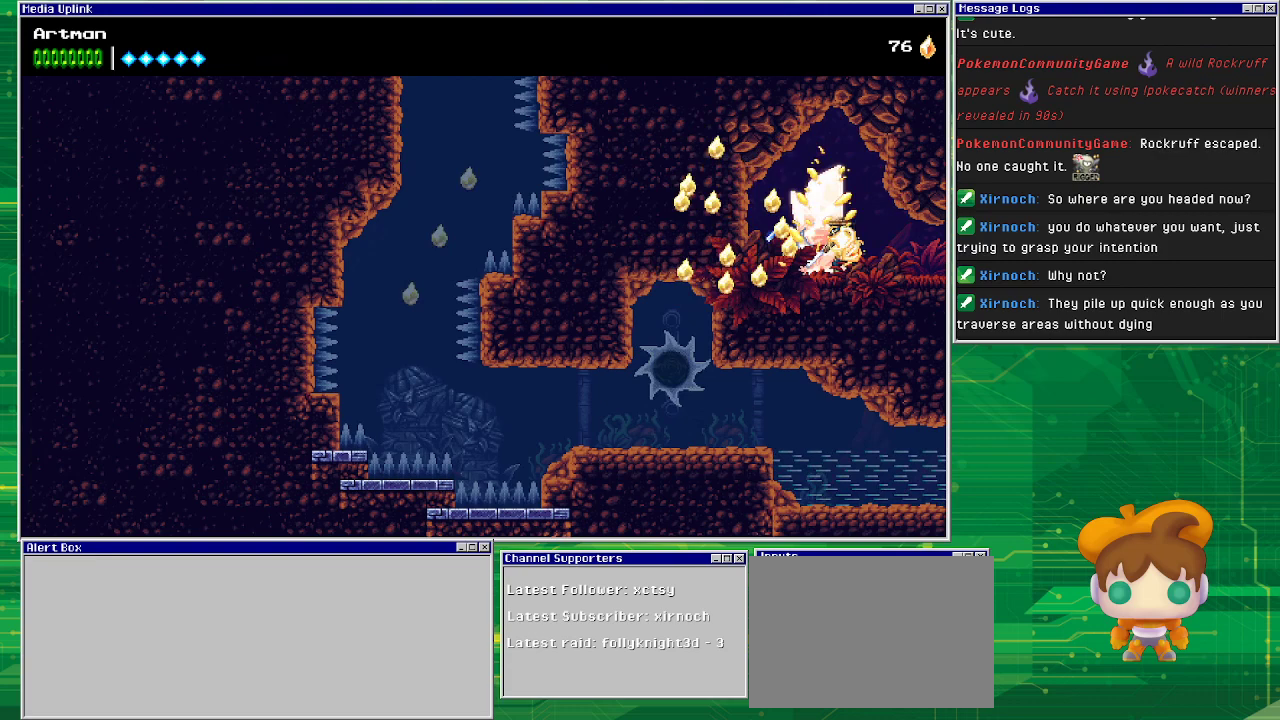
Gameplay with a controller (PlayStation layout); each line is a JSON object with the inputs held at the frame after it. "events" lists button and stick changes between this image and that frame as [ms after this image, input, new state], when the widget could be followed in between. Not read: L1 L2 L3 R2 R3 left_stick right_stick.
{"buttons": ["SQUARE"], "events": [[33, "SQUARE", "up"], [133, "SQUARE", "down"], [267, "SQUARE", "up"], [367, "SQUARE", "down"]]}
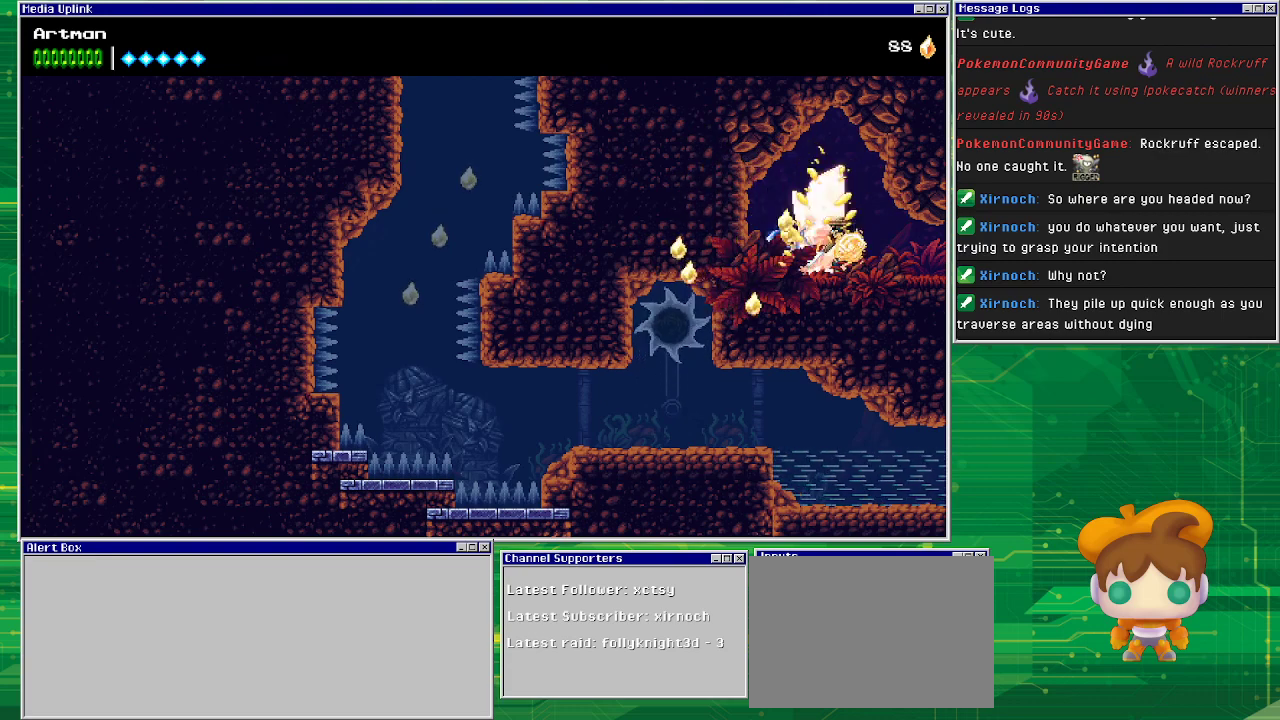
{"buttons": [], "events": [[33, "SQUARE", "up"], [133, "SQUARE", "down"], [300, "SQUARE", "up"], [367, "SQUARE", "down"], [500, "SQUARE", "up"]]}
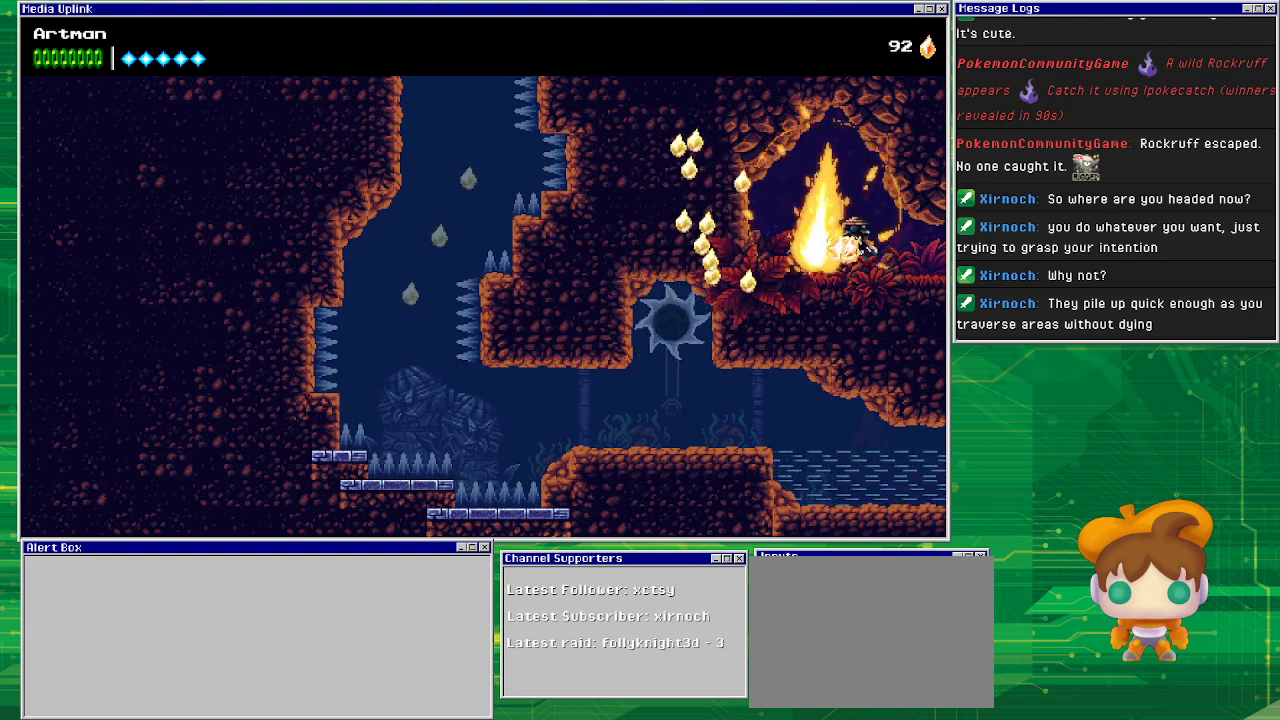
{"buttons": [], "events": [[100, "SQUARE", "down"], [233, "SQUARE", "up"], [333, "SQUARE", "down"], [467, "SQUARE", "up"]]}
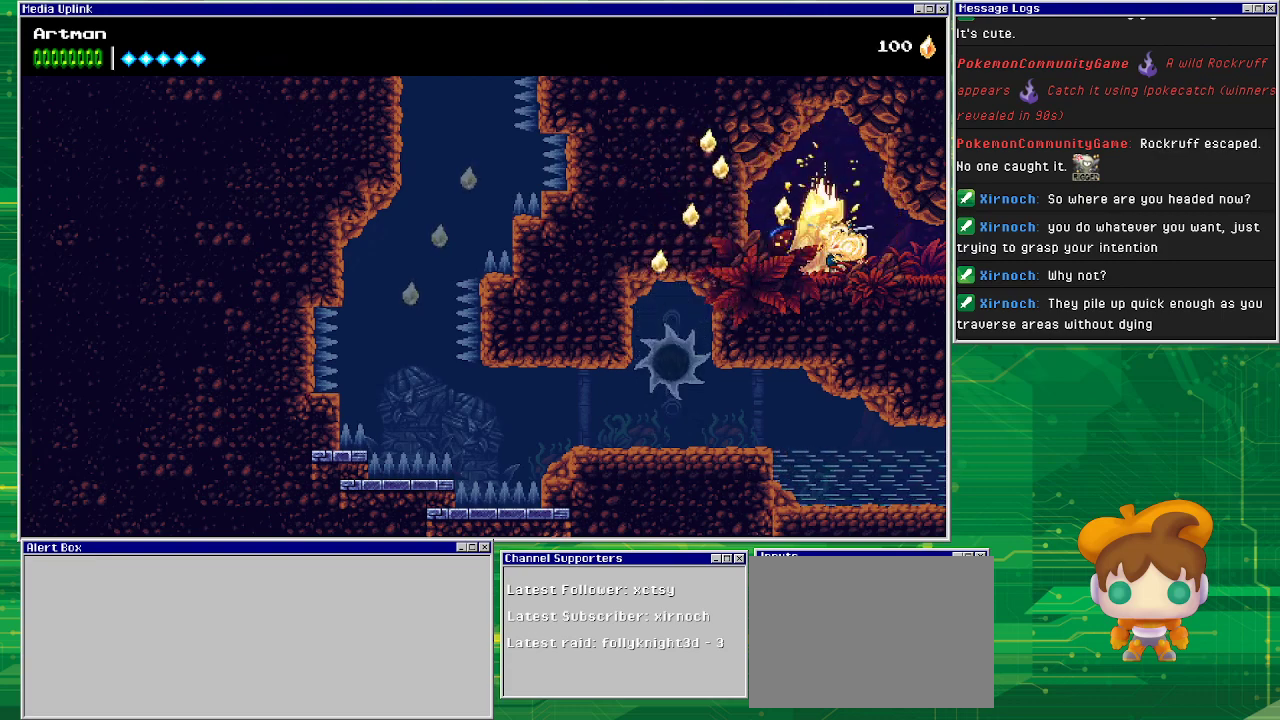
{"buttons": [], "events": [[100, "SQUARE", "down"], [233, "SQUARE", "up"], [300, "SQUARE", "down"], [467, "SQUARE", "up"]]}
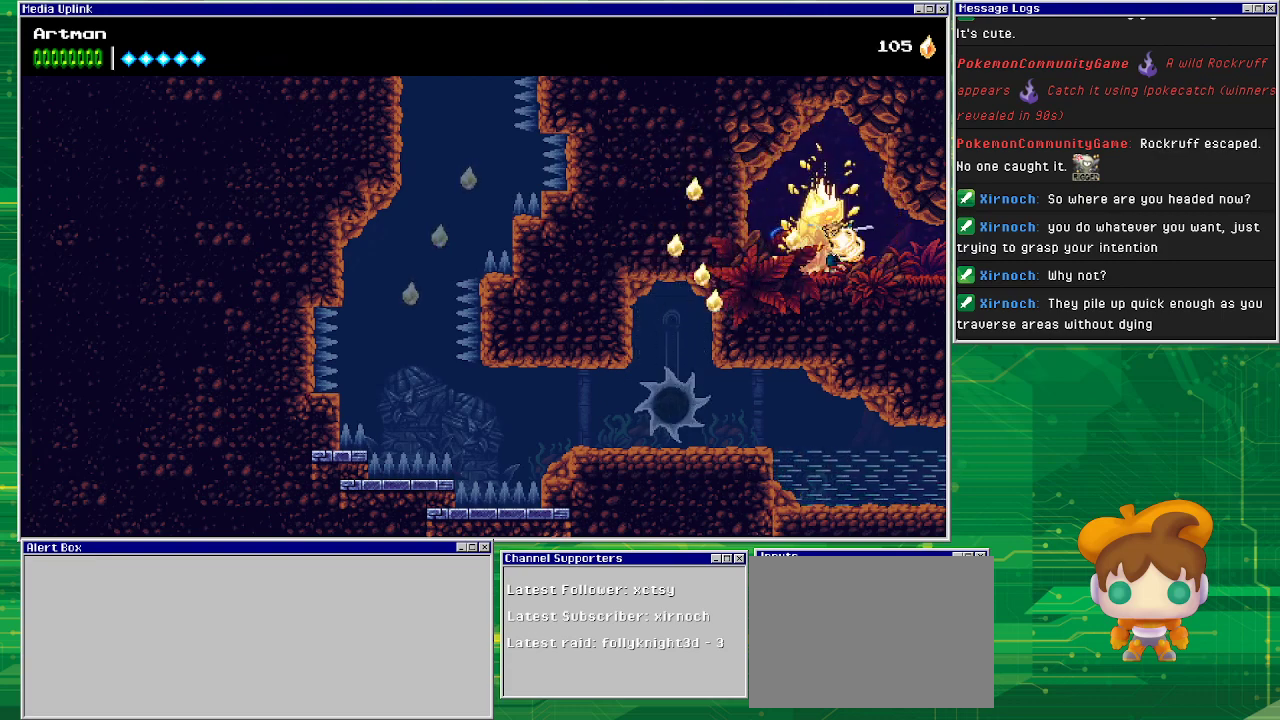
{"buttons": [], "events": [[67, "SQUARE", "down"], [167, "SQUARE", "up"], [300, "SQUARE", "down"], [433, "SQUARE", "up"]]}
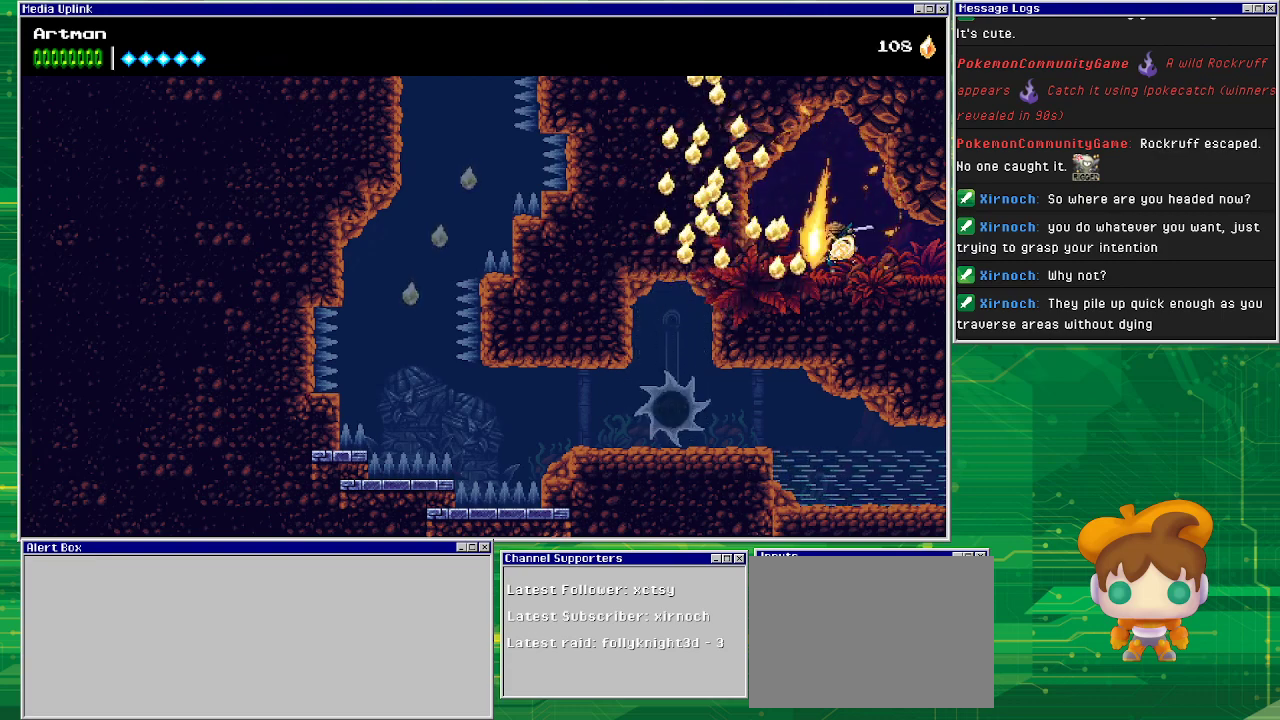
{"buttons": ["DPAD_RIGHT"], "events": [[33, "SQUARE", "down"], [200, "SQUARE", "up"], [467, "DPAD_RIGHT", "down"]]}
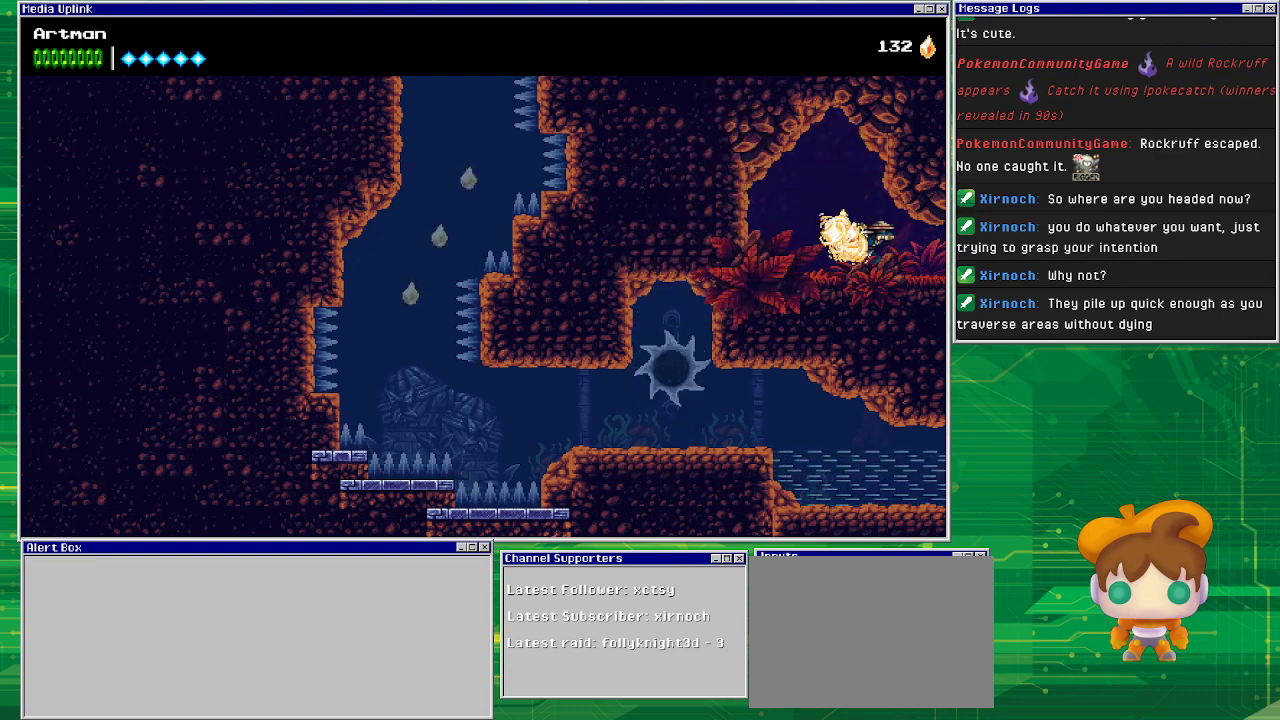
{"buttons": ["DPAD_RIGHT"], "events": []}
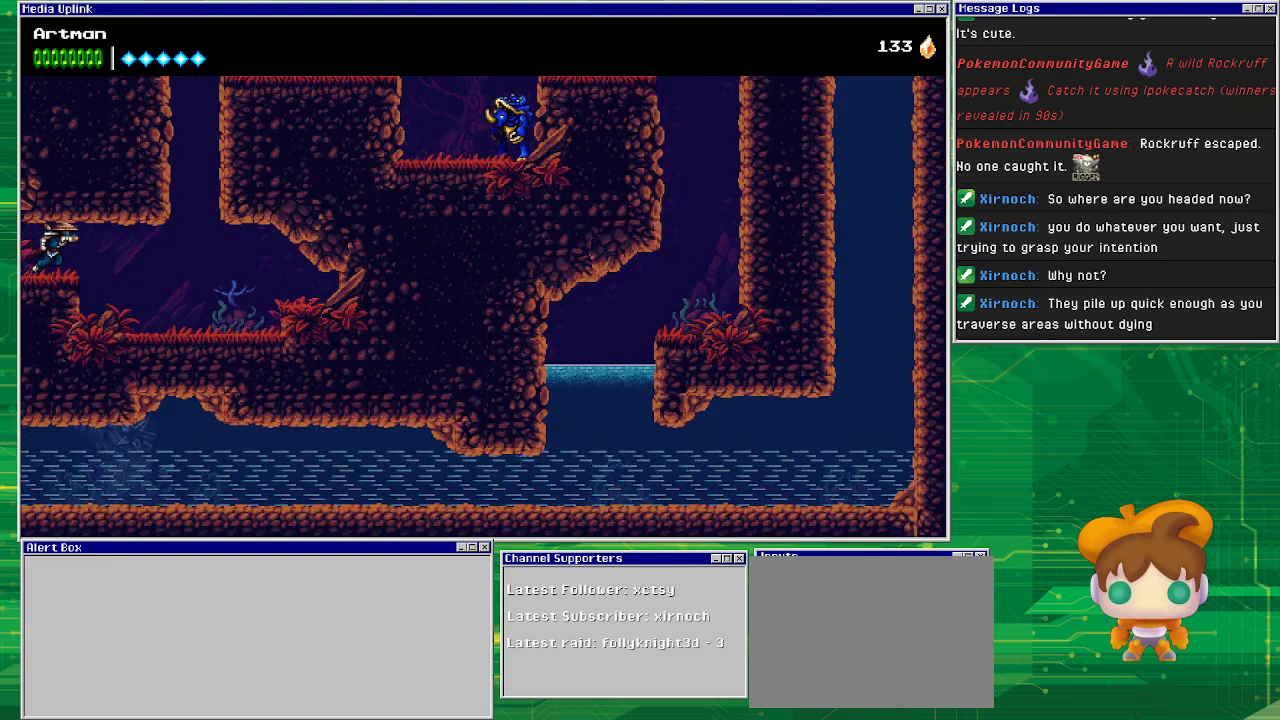
{"buttons": ["CROSS", "DPAD_RIGHT"], "events": [[500, "CROSS", "down"]]}
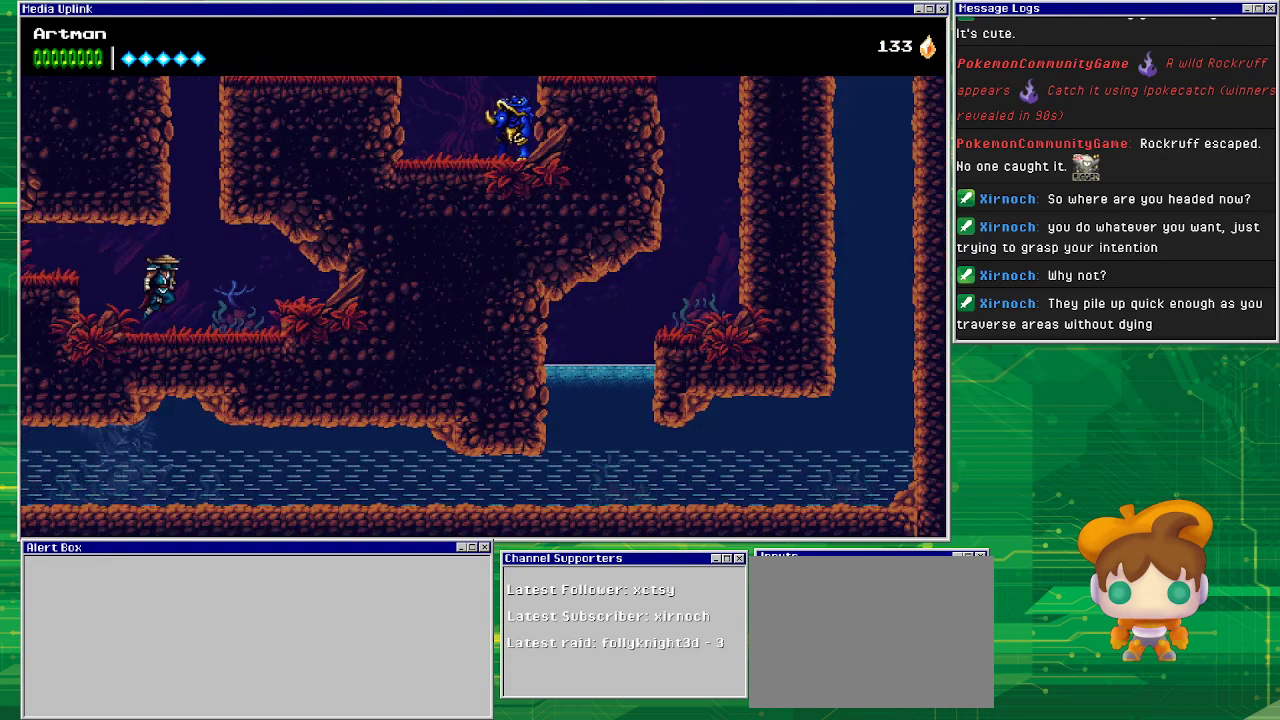
{"buttons": ["CROSS", "DPAD_RIGHT"], "events": [[467, "CROSS", "up"], [500, "CROSS", "down"]]}
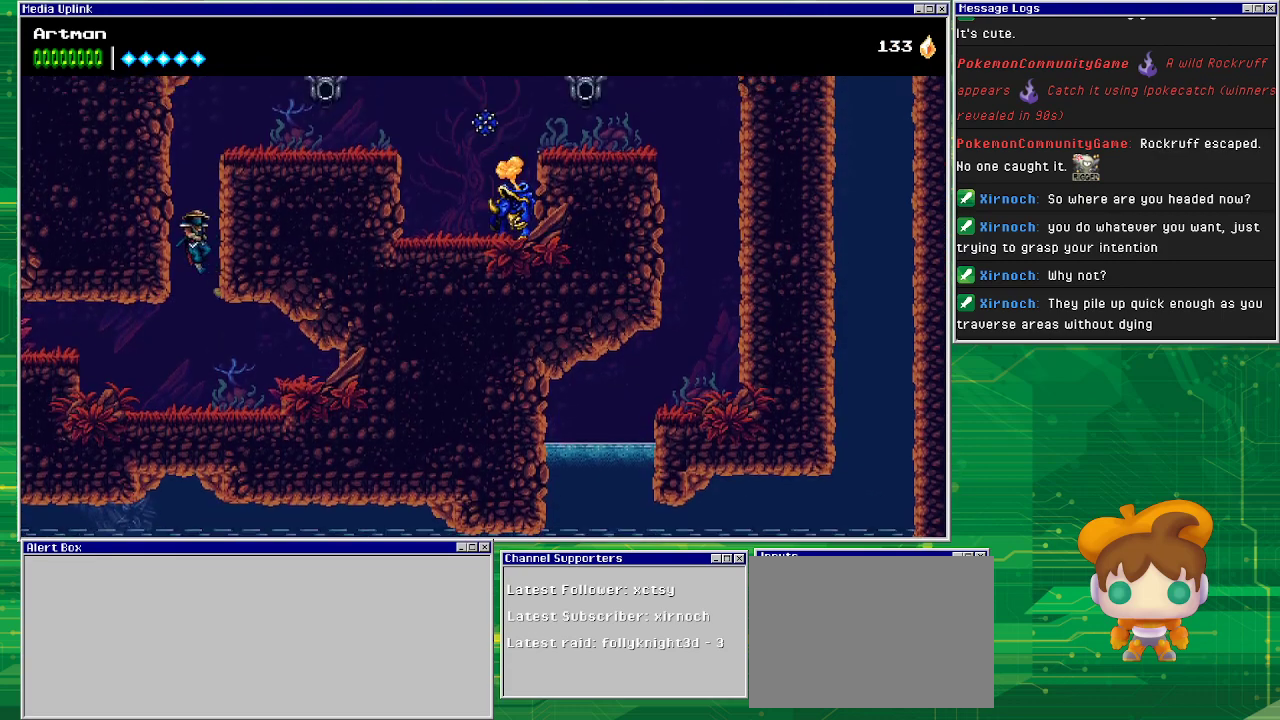
{"buttons": ["DPAD_RIGHT"], "events": [[367, "CROSS", "up"]]}
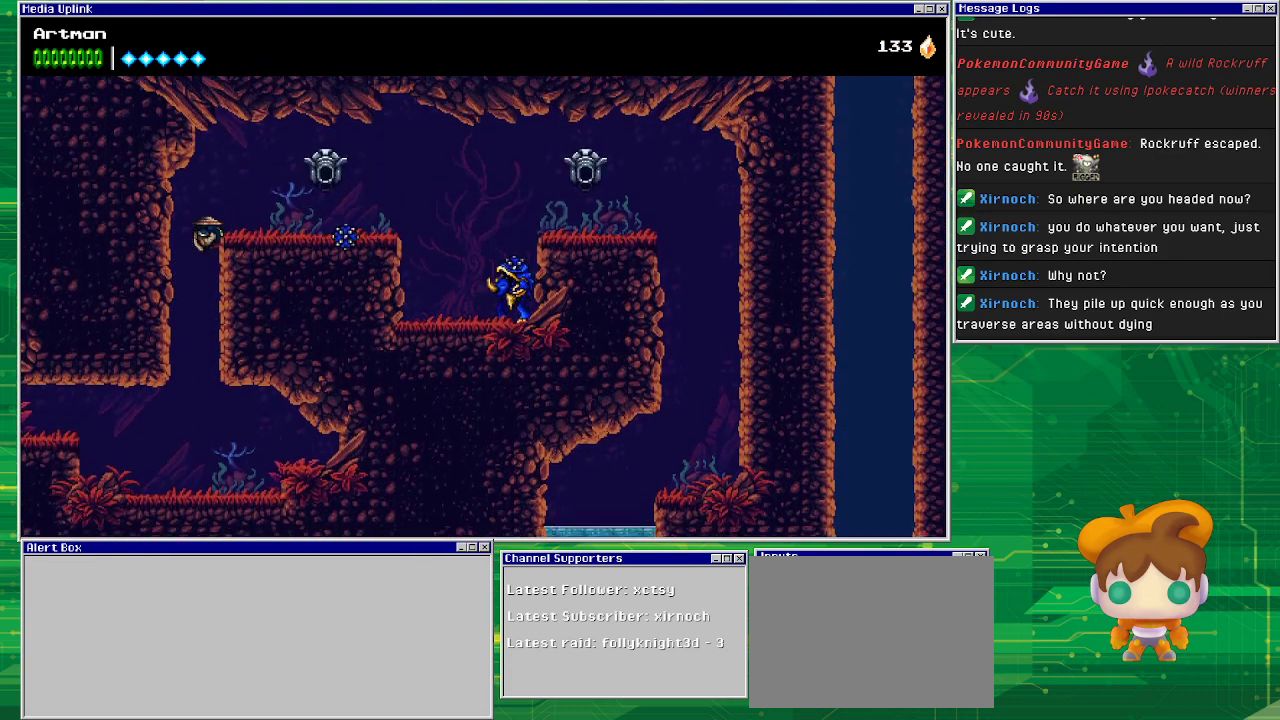
{"buttons": ["DPAD_RIGHT"], "events": [[167, "CROSS", "down"], [367, "CROSS", "up"]]}
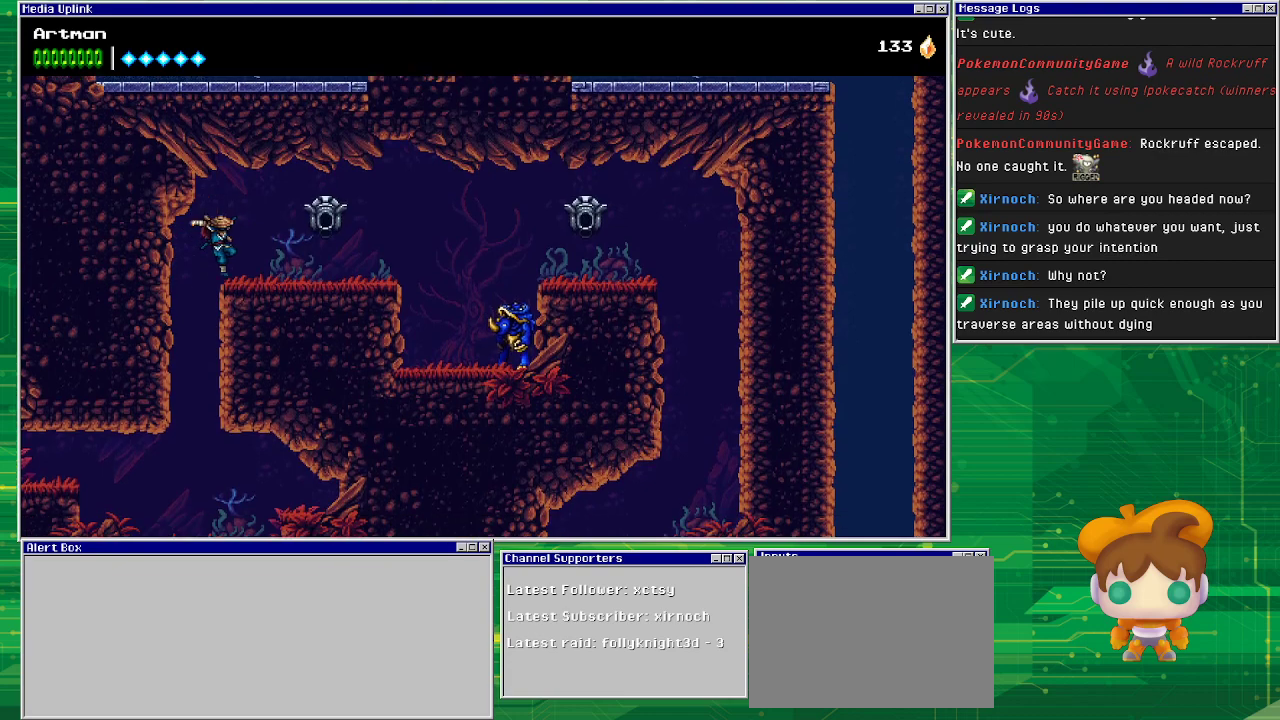
{"buttons": ["DPAD_RIGHT"], "events": []}
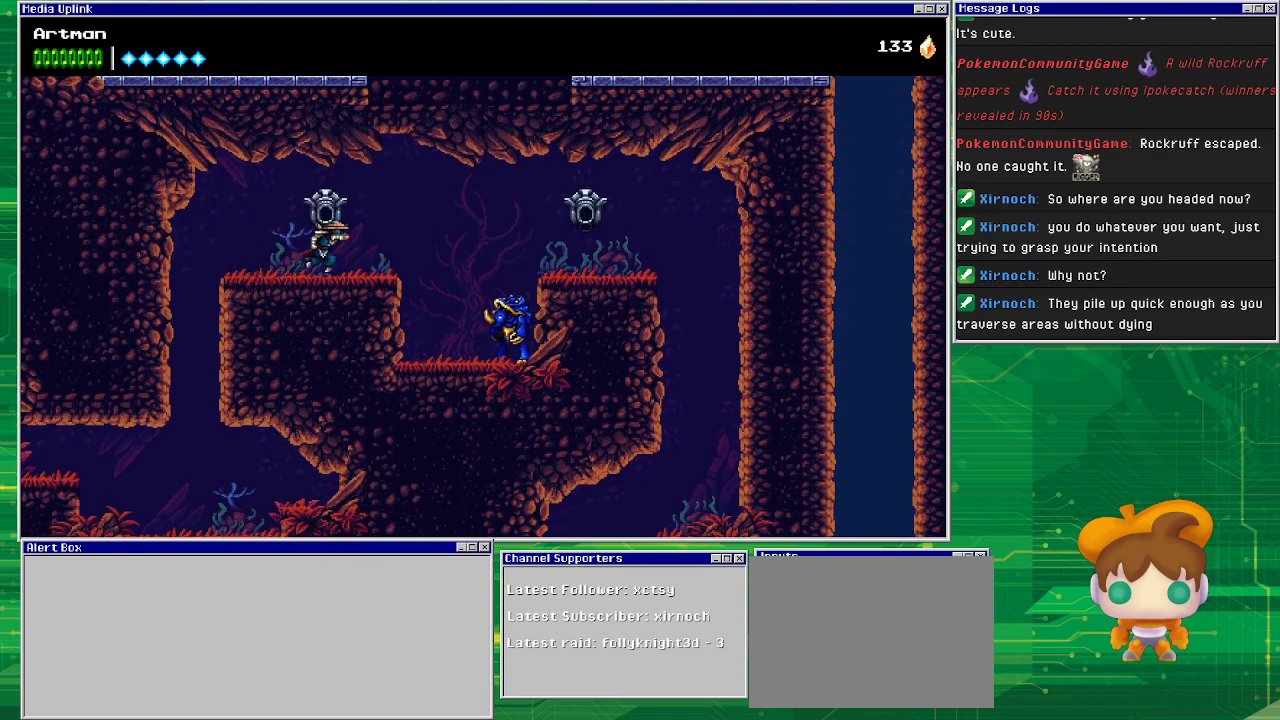
{"buttons": ["DPAD_RIGHT"], "events": []}
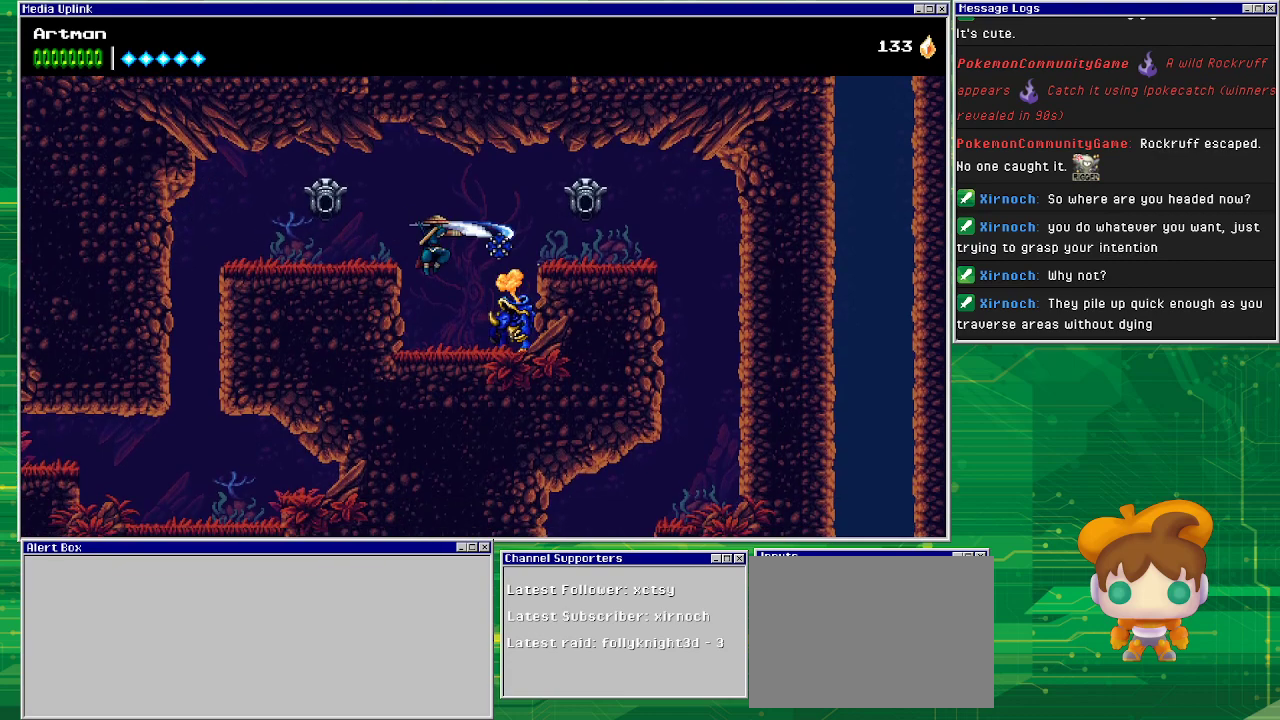
{"buttons": ["SQUARE"], "events": [[33, "SQUARE", "down"], [167, "DPAD_RIGHT", "up"], [233, "SQUARE", "up"], [400, "SQUARE", "down"]]}
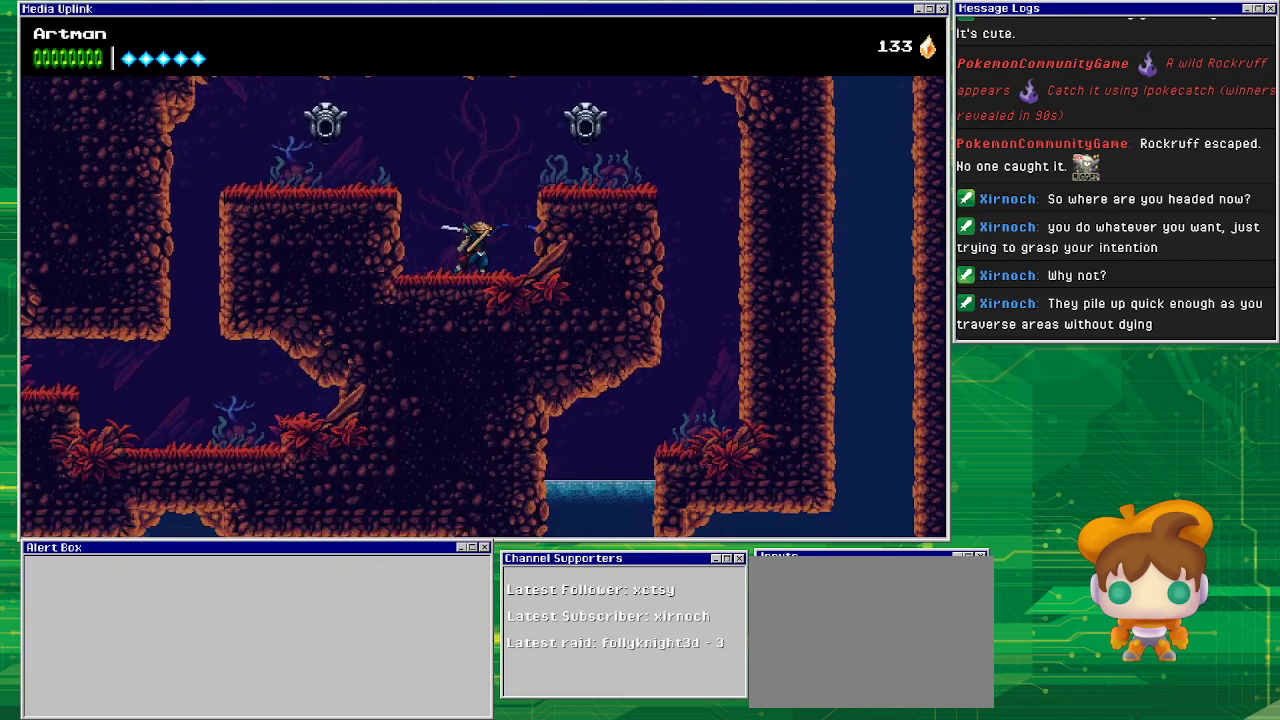
{"buttons": ["CROSS", "DPAD_RIGHT"], "events": [[67, "DPAD_RIGHT", "down"], [67, "SQUARE", "up"], [167, "CROSS", "down"]]}
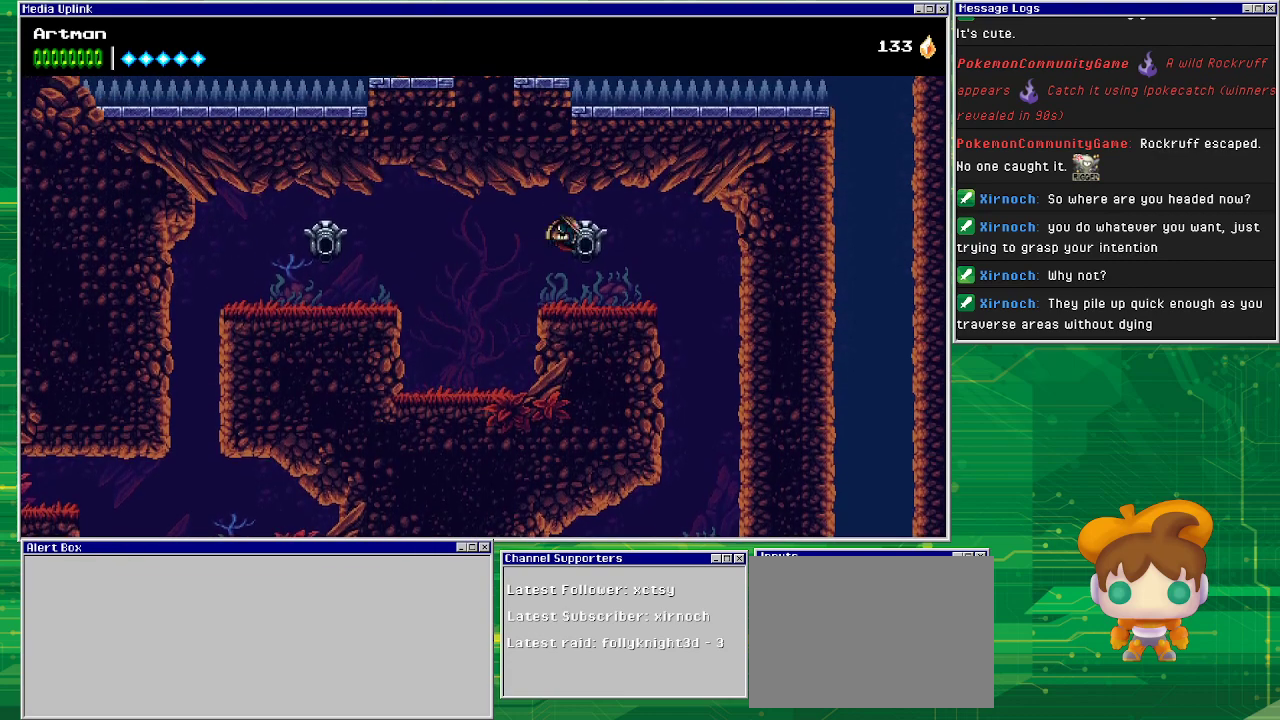
{"buttons": ["DPAD_RIGHT"], "events": [[33, "CROSS", "up"]]}
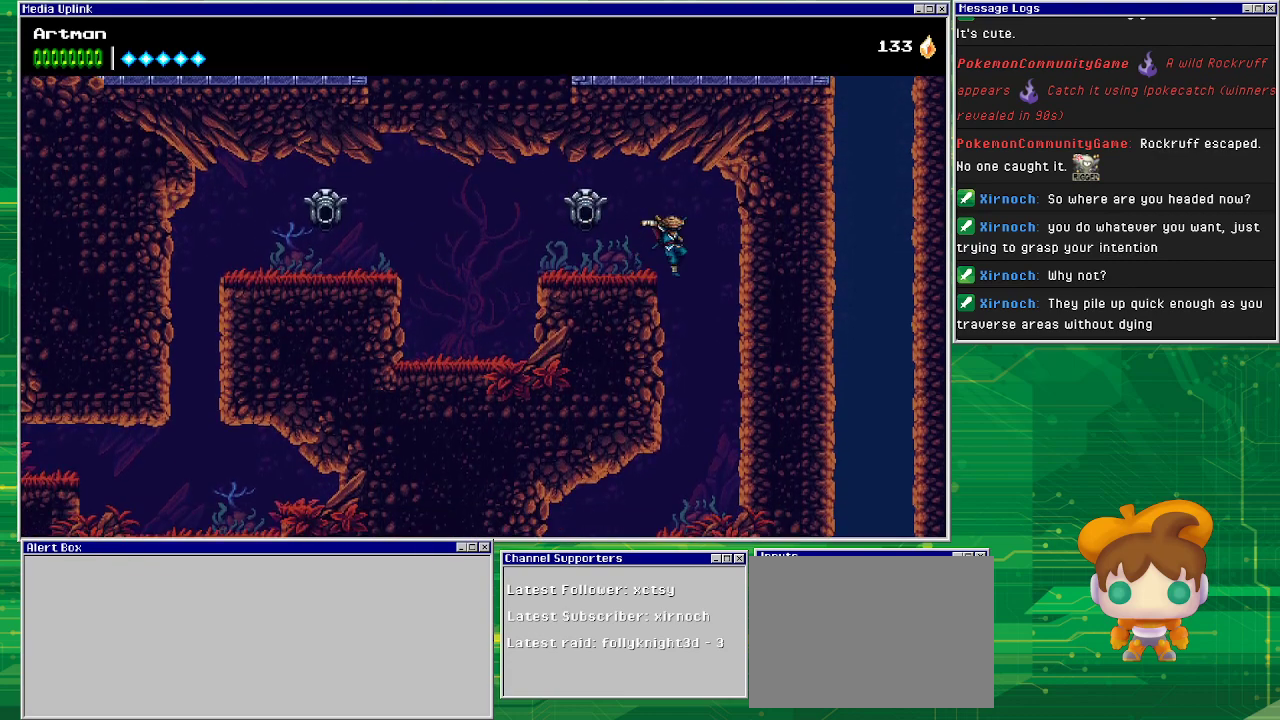
{"buttons": ["DPAD_LEFT"], "events": [[200, "DPAD_RIGHT", "up"], [500, "DPAD_LEFT", "down"]]}
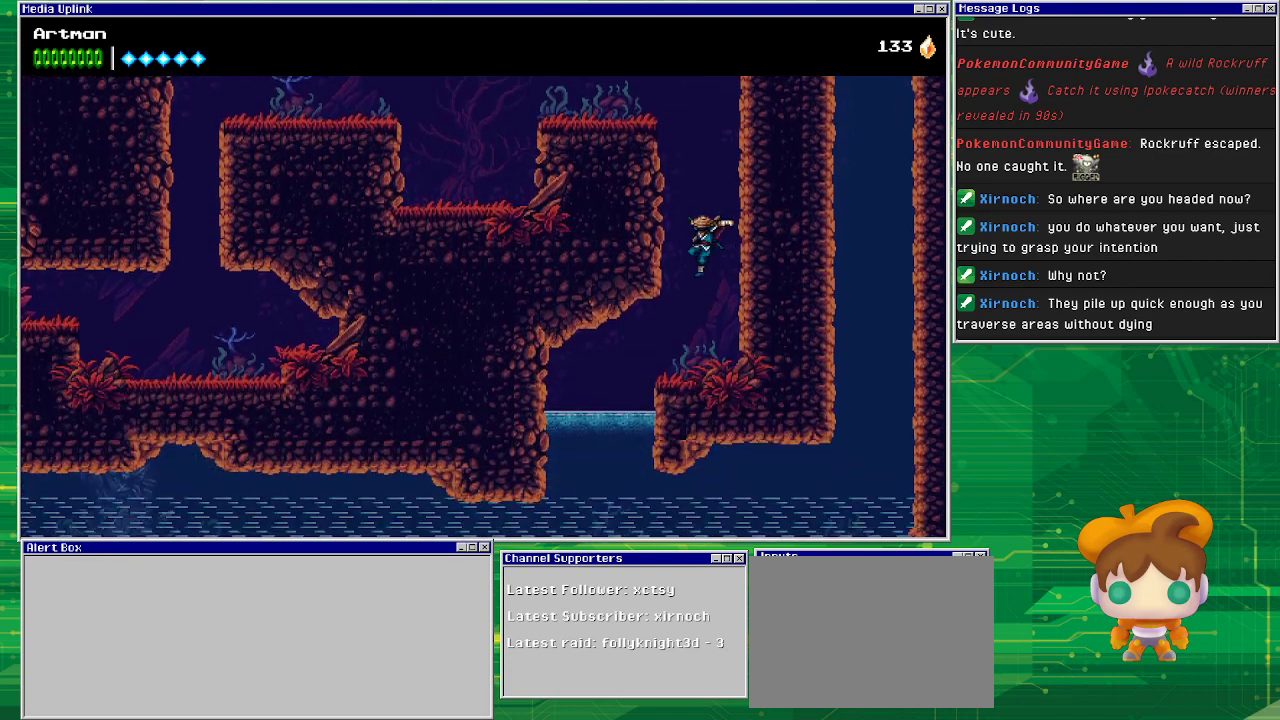
{"buttons": ["DPAD_LEFT"], "events": []}
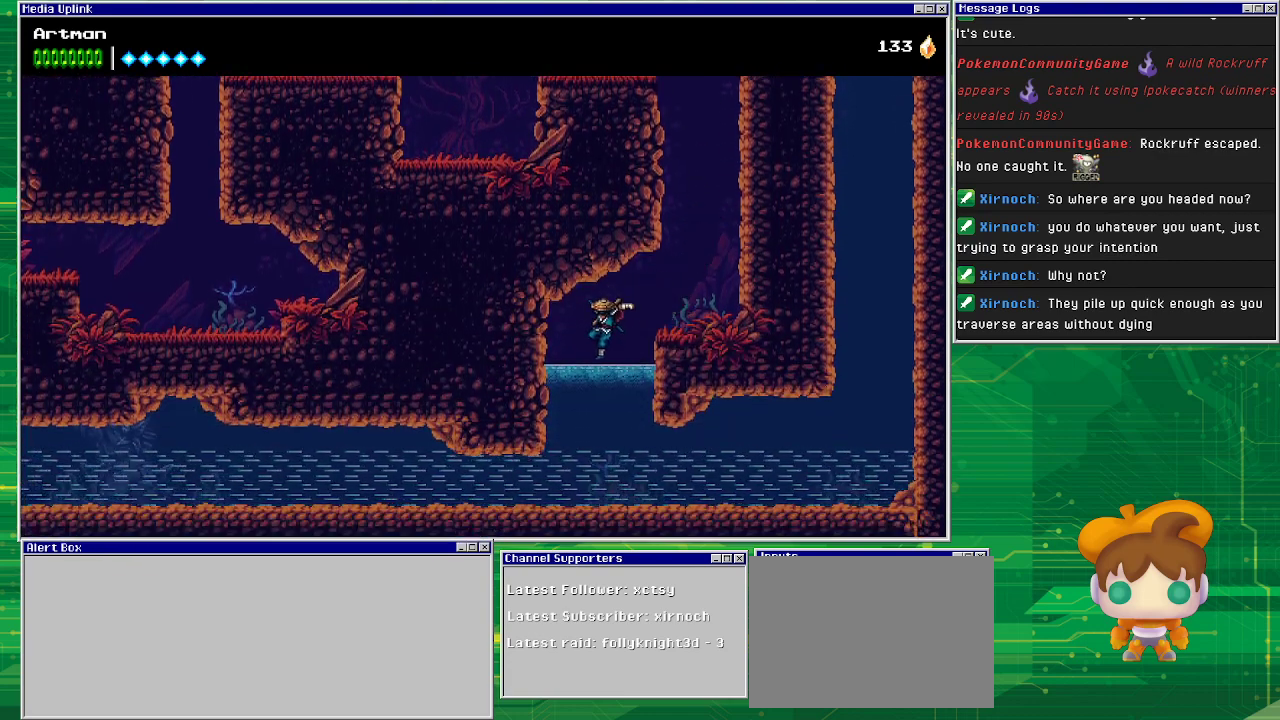
{"buttons": ["DPAD_DOWN", "DPAD_LEFT"], "events": [[33, "DPAD_DOWN", "down"], [233, "CROSS", "down"], [467, "CROSS", "up"]]}
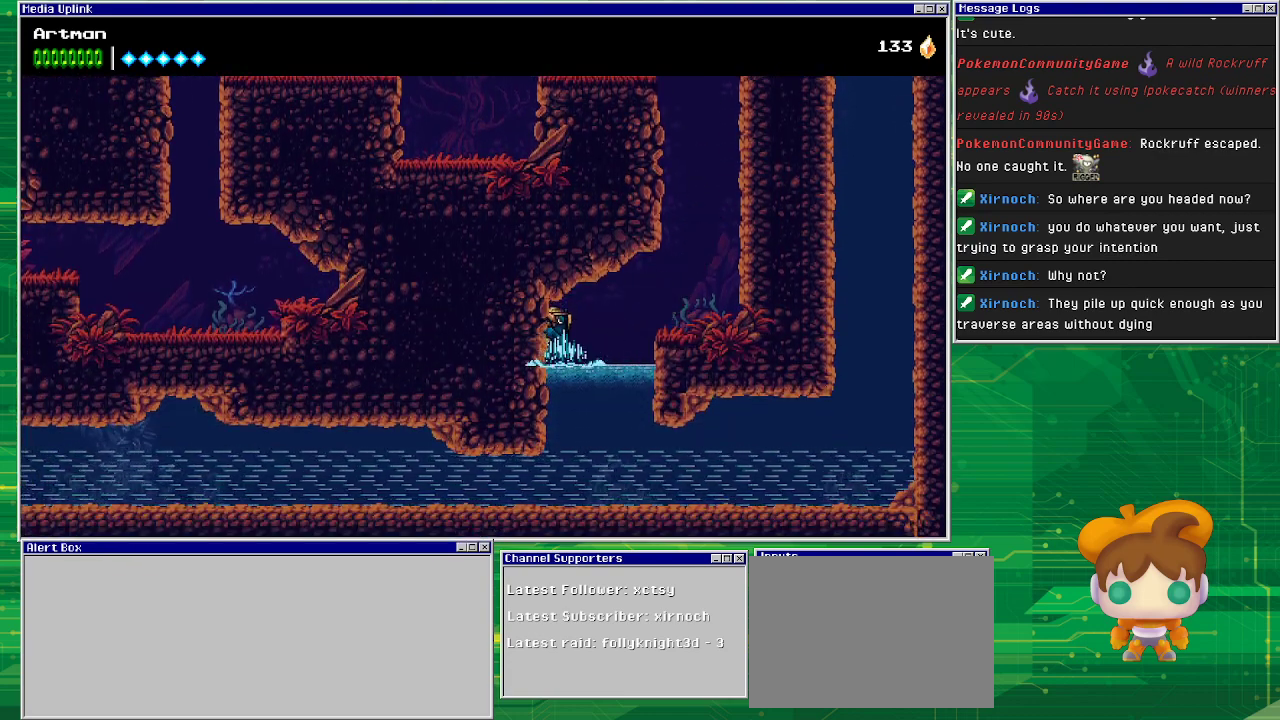
{"buttons": ["DPAD_DOWN", "DPAD_LEFT"], "events": []}
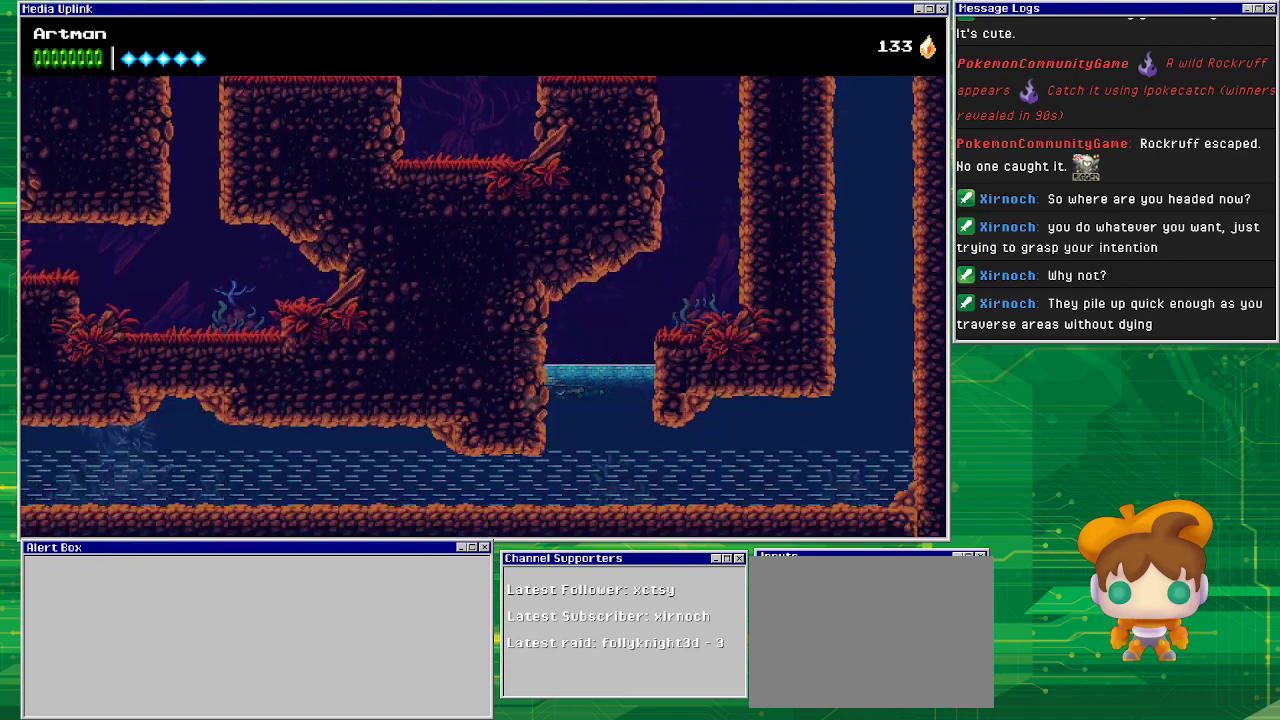
{"buttons": ["DPAD_DOWN", "DPAD_LEFT"], "events": []}
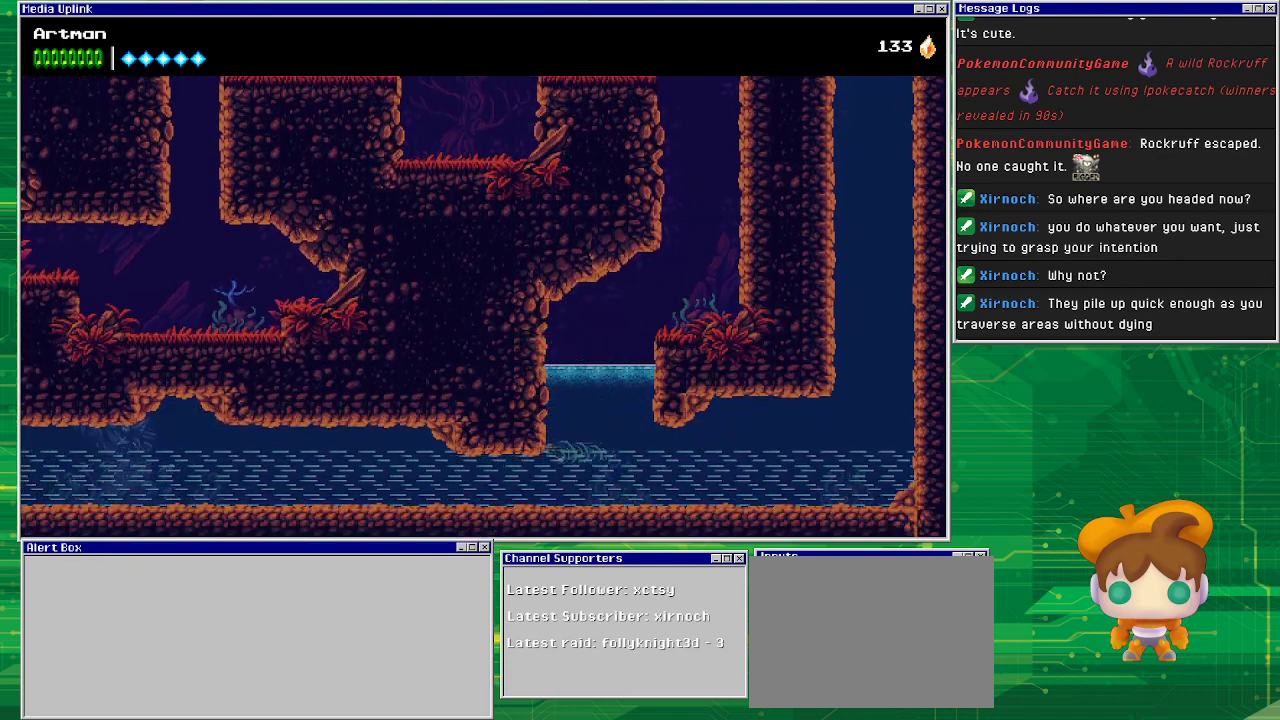
{"buttons": ["SQUARE", "DPAD_LEFT"], "events": [[33, "SQUARE", "down"], [100, "DPAD_DOWN", "up"], [333, "SQUARE", "up"], [500, "SQUARE", "down"]]}
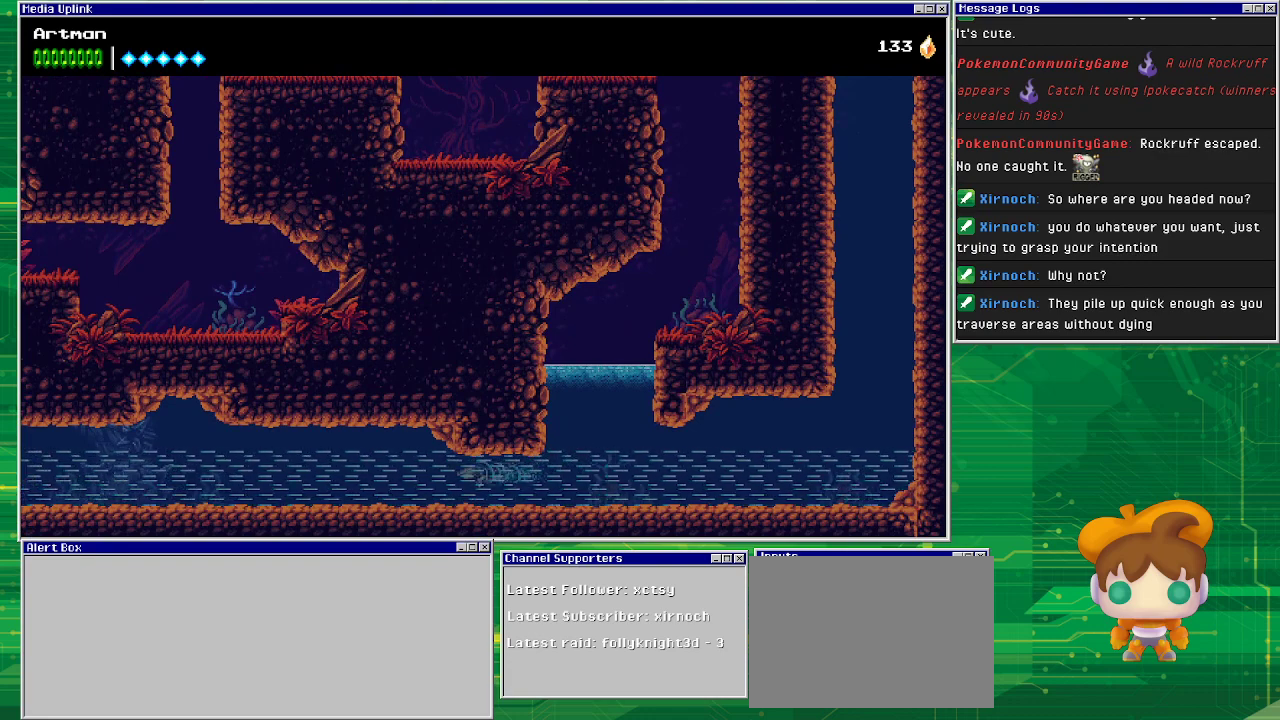
{"buttons": ["DPAD_LEFT"], "events": [[267, "SQUARE", "up"]]}
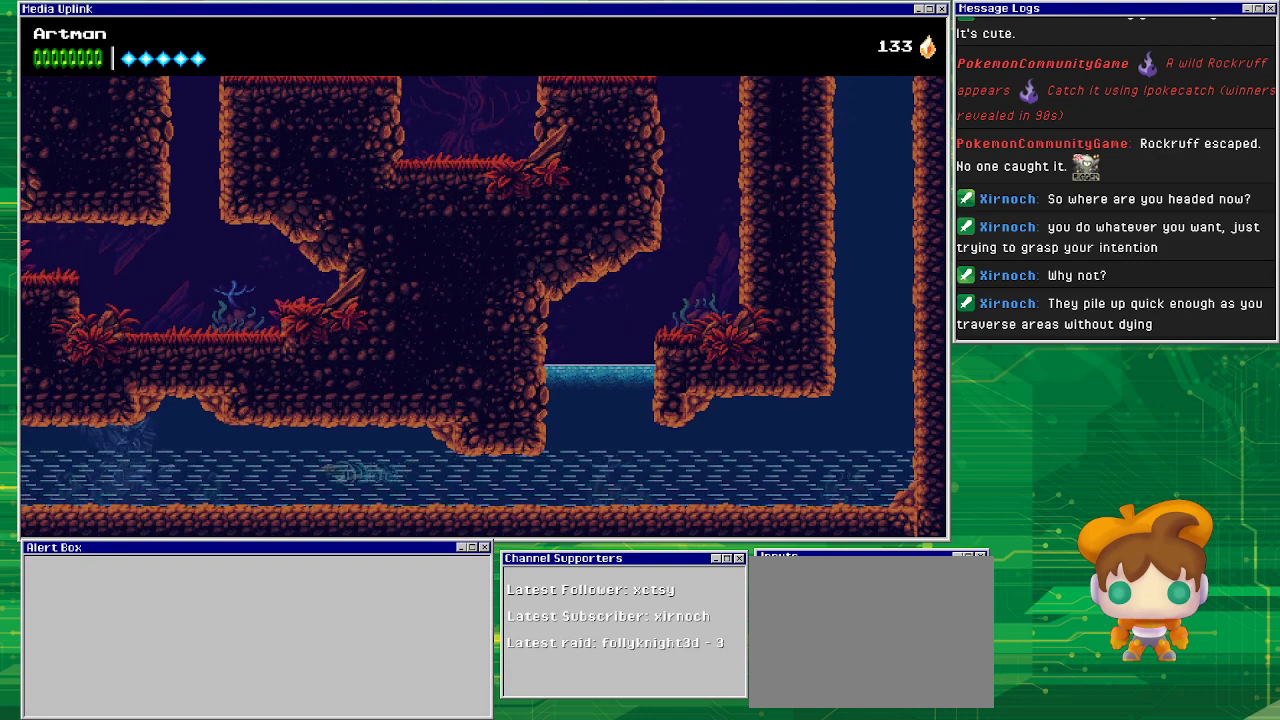
{"buttons": ["SQUARE", "DPAD_LEFT"], "events": [[33, "SQUARE", "down"], [300, "SQUARE", "up"], [500, "SQUARE", "down"]]}
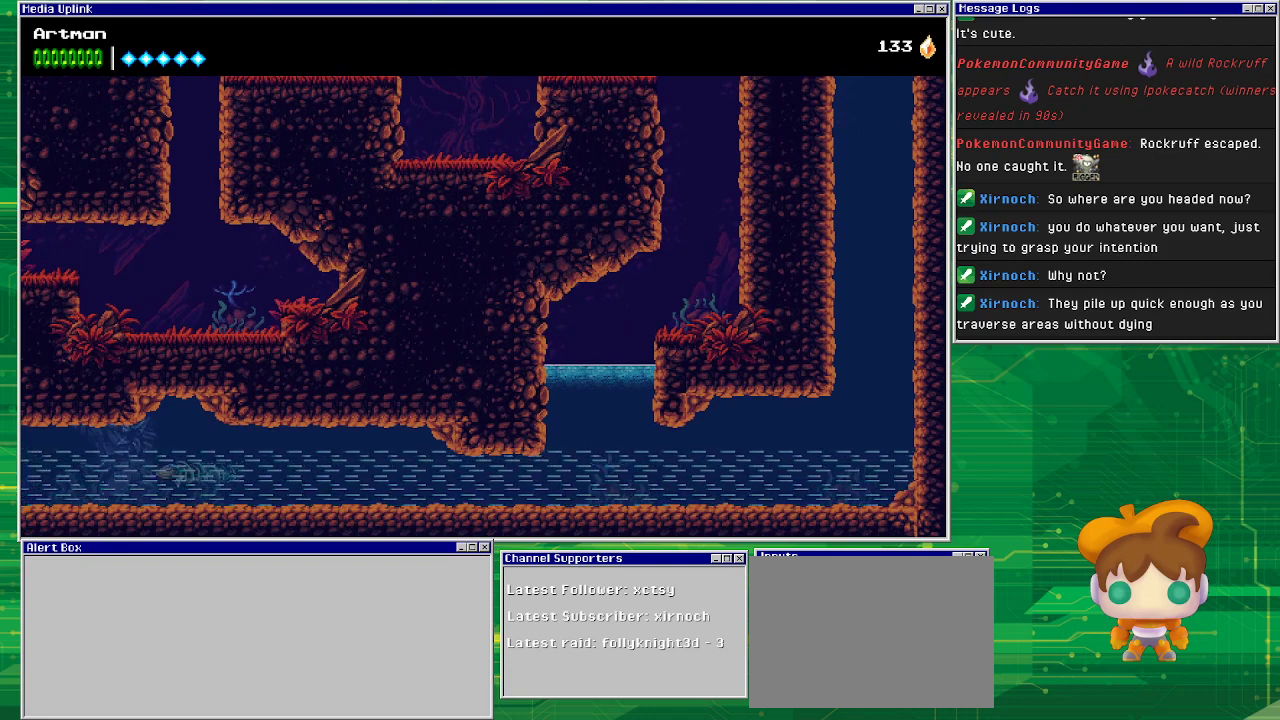
{"buttons": ["SQUARE", "DPAD_LEFT"], "events": [[167, "SQUARE", "up"], [333, "SQUARE", "down"]]}
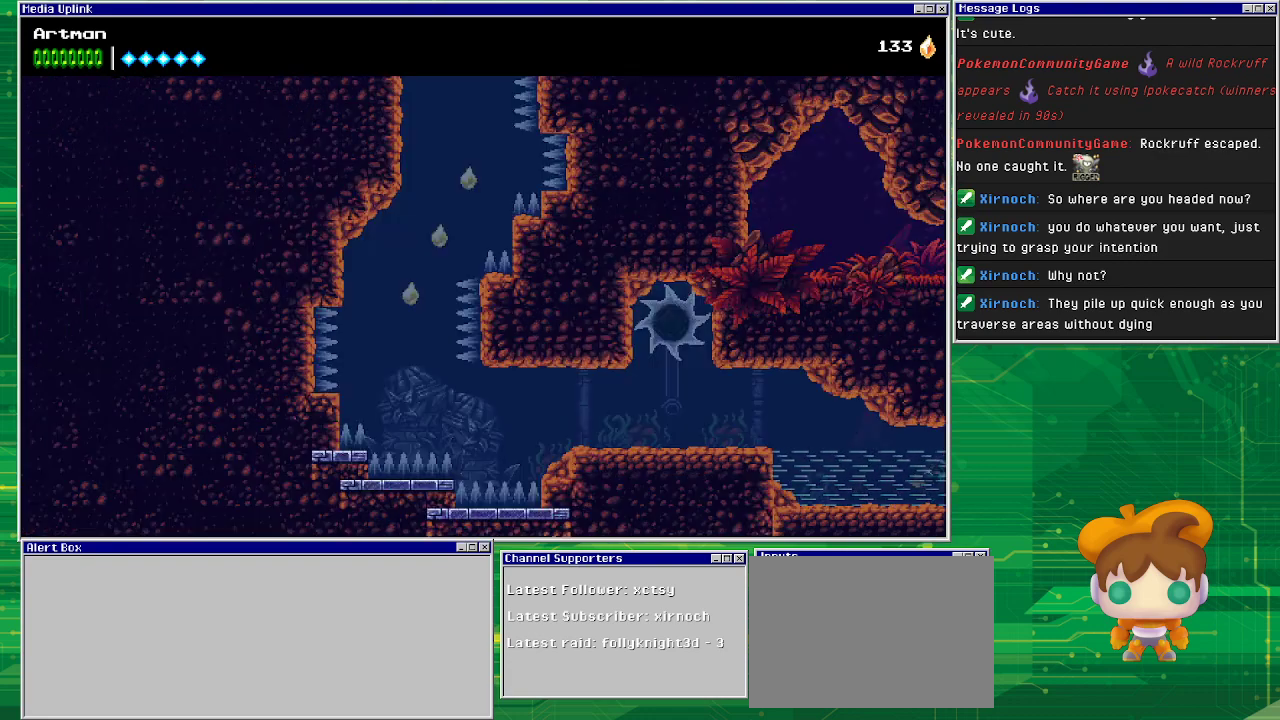
{"buttons": ["DPAD_LEFT"], "events": [[100, "SQUARE", "up"], [233, "SQUARE", "down"], [467, "SQUARE", "up"]]}
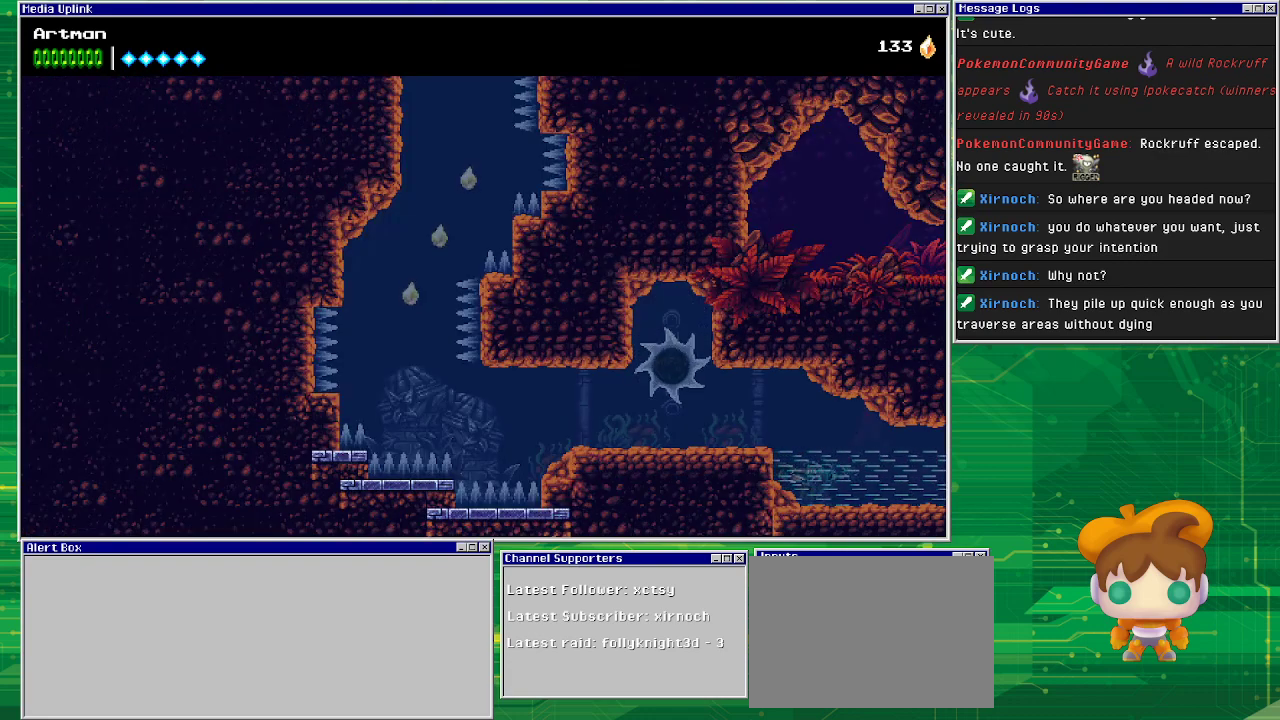
{"buttons": ["DPAD_UP"], "events": [[233, "DPAD_UP", "down"], [267, "DPAD_LEFT", "up"]]}
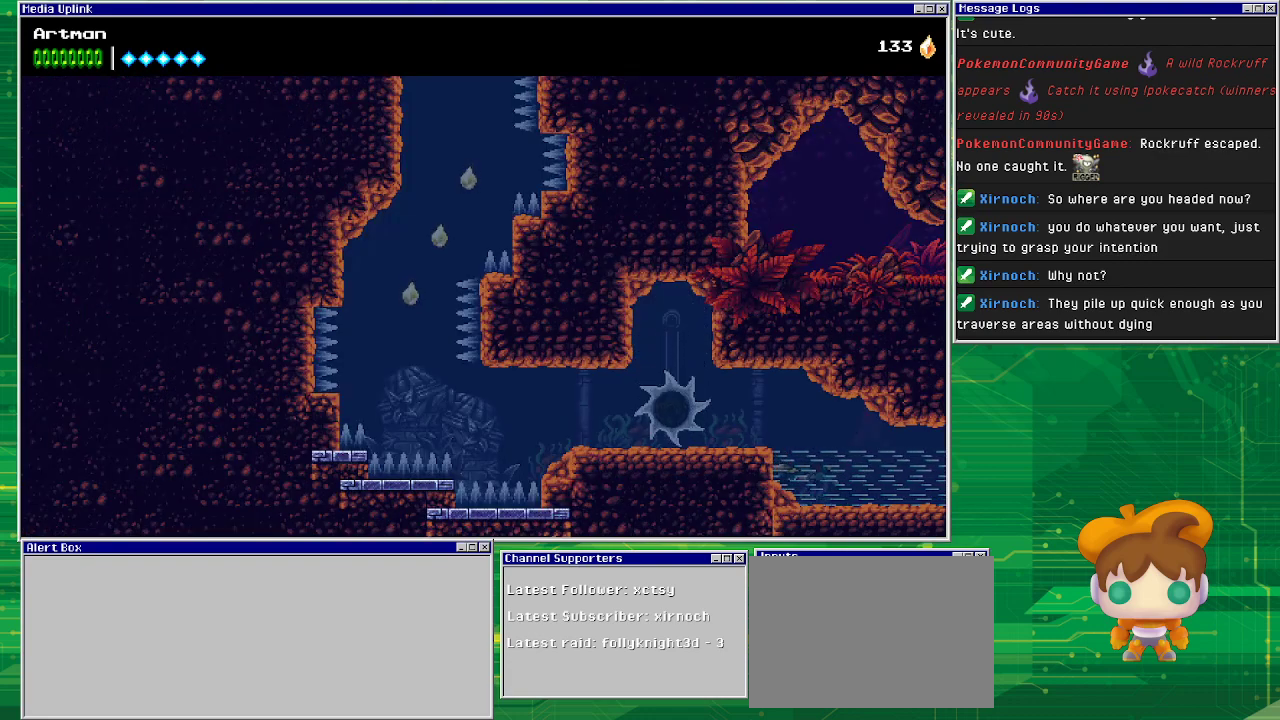
{"buttons": ["DPAD_UP"], "events": []}
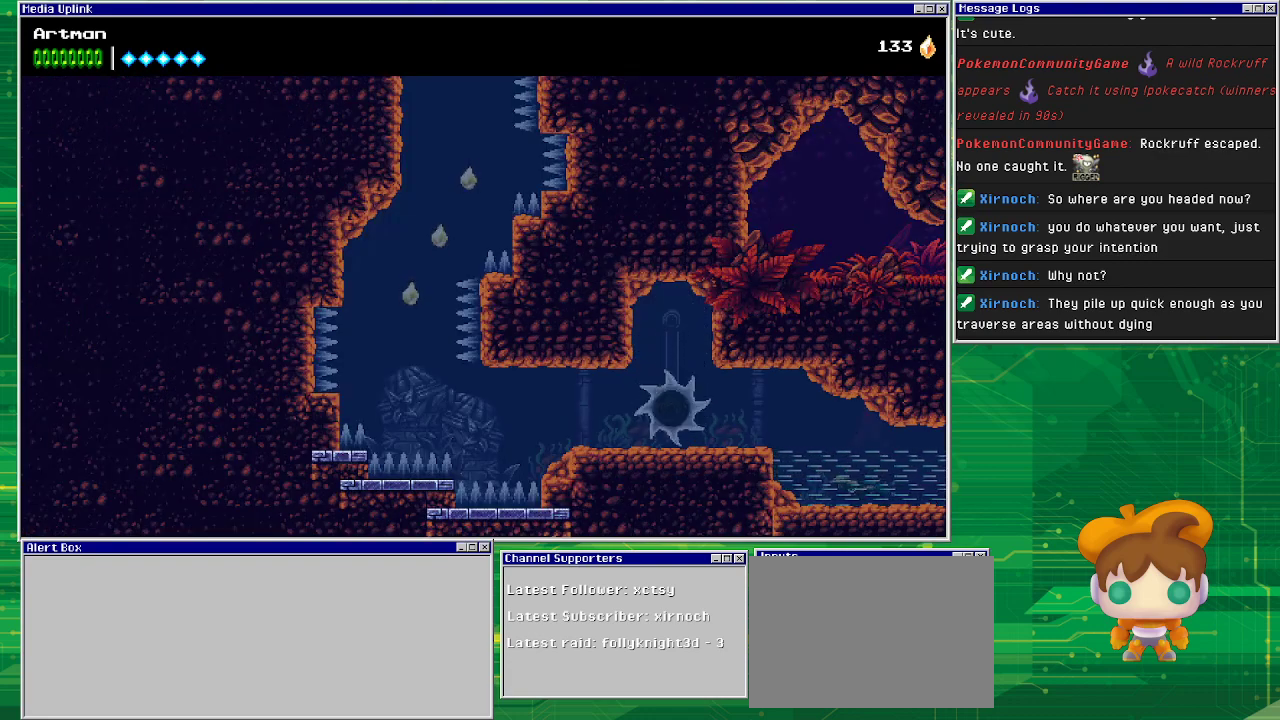
{"buttons": ["CROSS", "DPAD_LEFT"], "events": [[133, "CROSS", "down"], [333, "DPAD_LEFT", "down"], [367, "CROSS", "up"], [400, "CROSS", "down"], [400, "DPAD_UP", "up"]]}
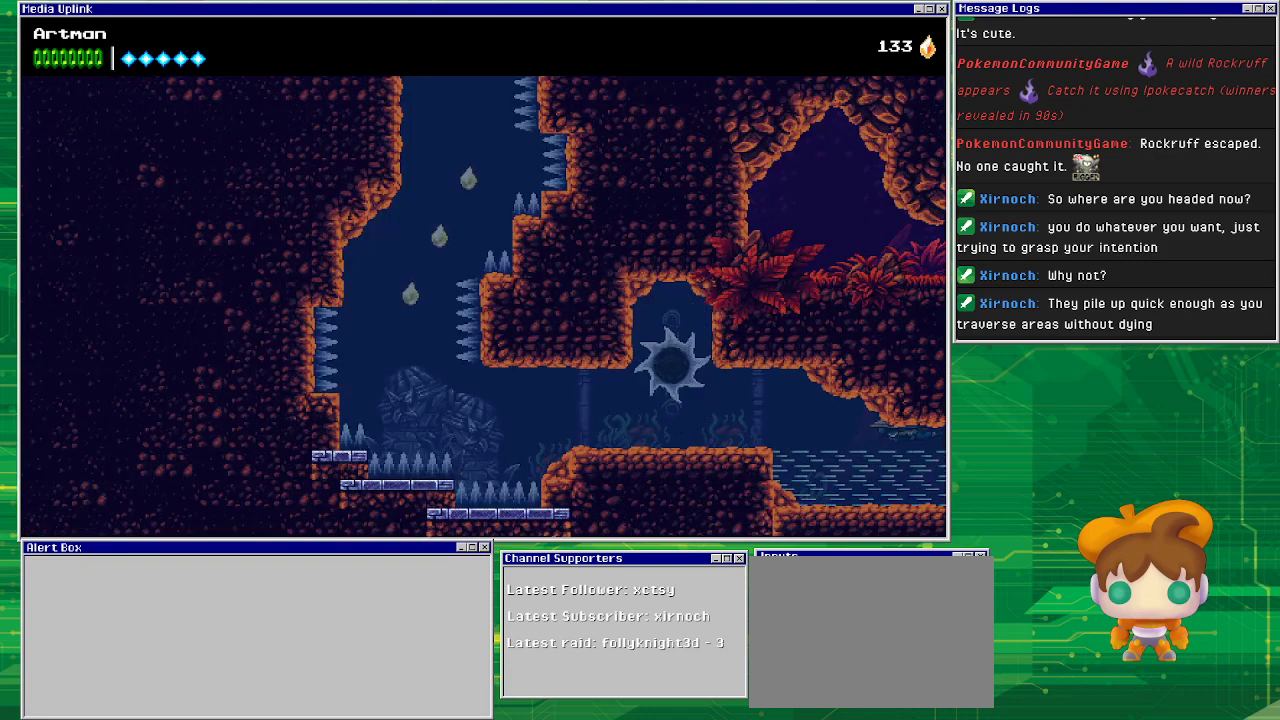
{"buttons": ["DPAD_LEFT"], "events": [[67, "SQUARE", "down"], [267, "CROSS", "up"], [267, "SQUARE", "up"]]}